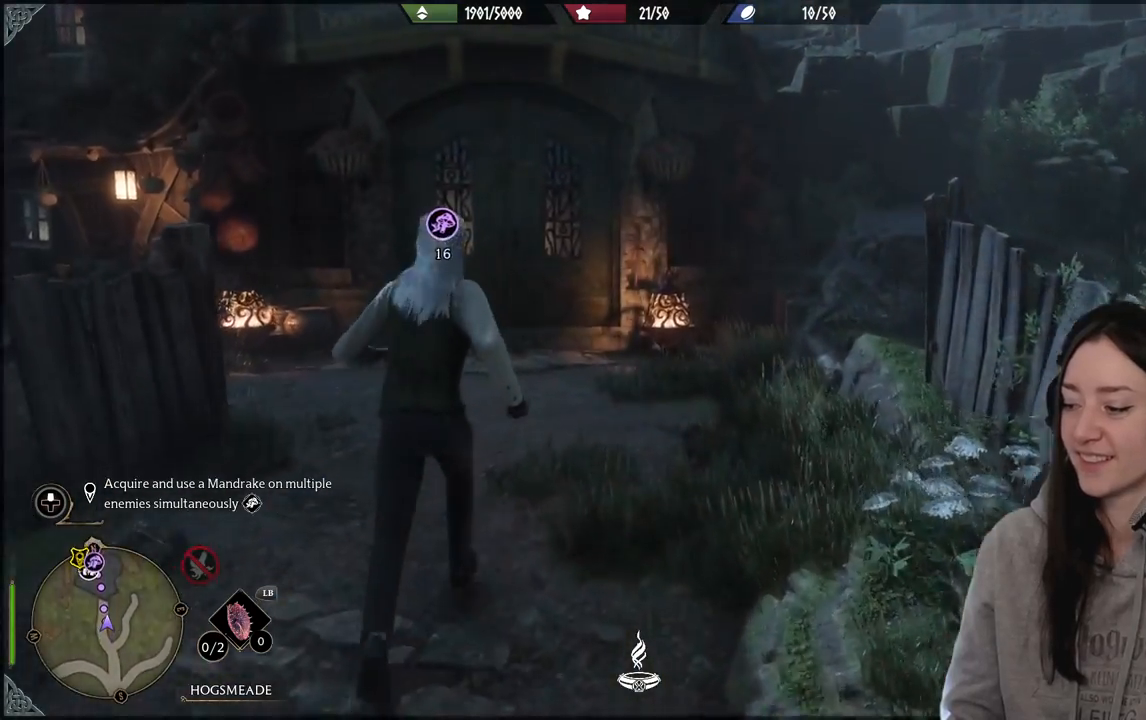
Gameplay with a controller (Xbox layout); each line is a JSON object with the inputs held at the frame after it. "events" lists button and stick changes between this image and that frame as [ms after this image, input, new state], when the widget could be followed in between.
{"buttons": [], "left_stick": "up", "right_stick": "center", "events": [[150, "right_stick", "left"], [283, "right_stick", "center"]]}
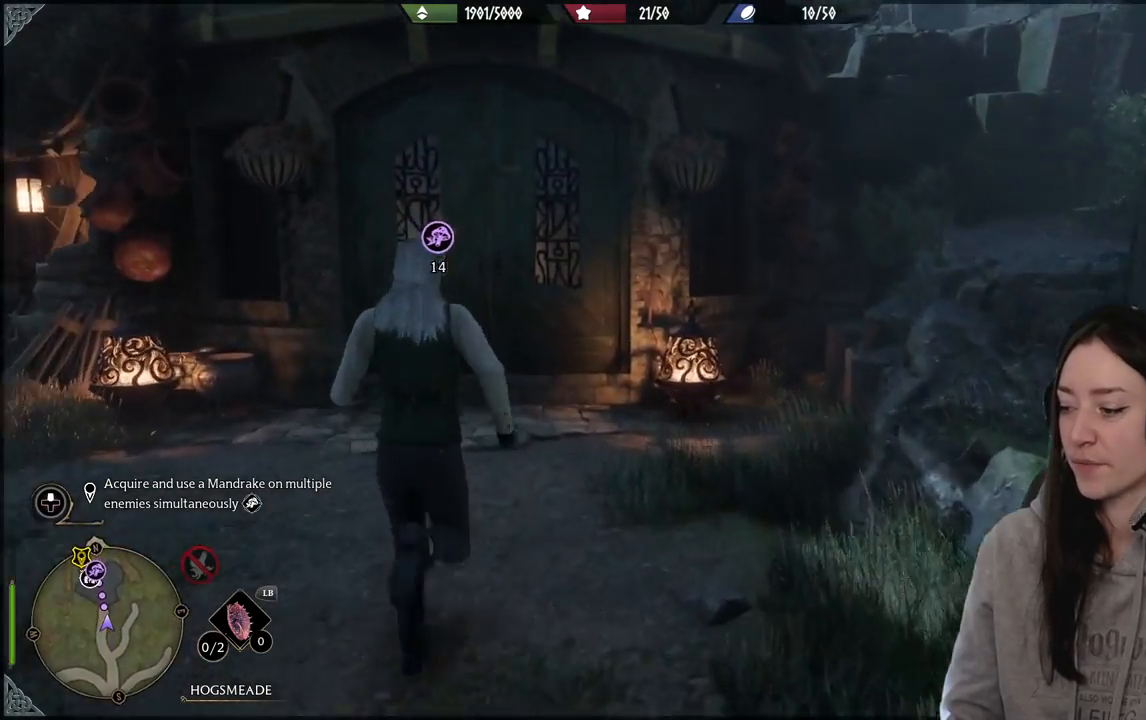
{"buttons": [], "left_stick": "up-left", "right_stick": "center", "events": [[133, "left_stick", "up-left"], [183, "right_stick", "down-left"], [350, "right_stick", "center"]]}
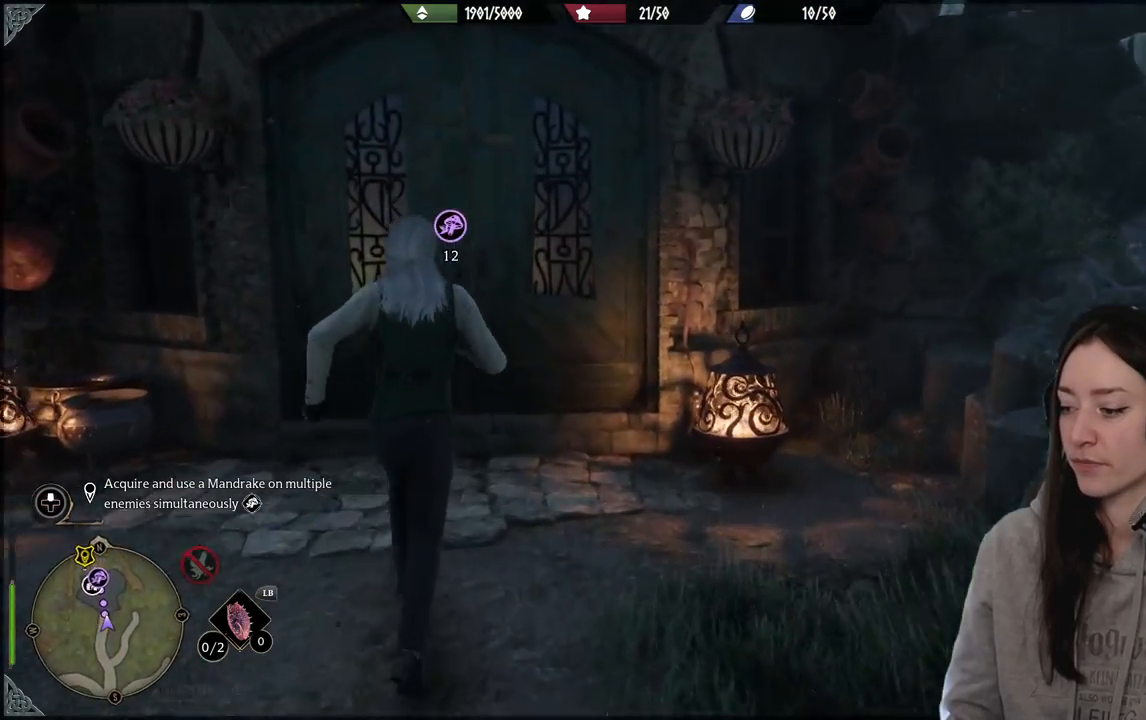
{"buttons": [], "left_stick": "center", "right_stick": "center", "events": [[133, "left_stick", "center"]]}
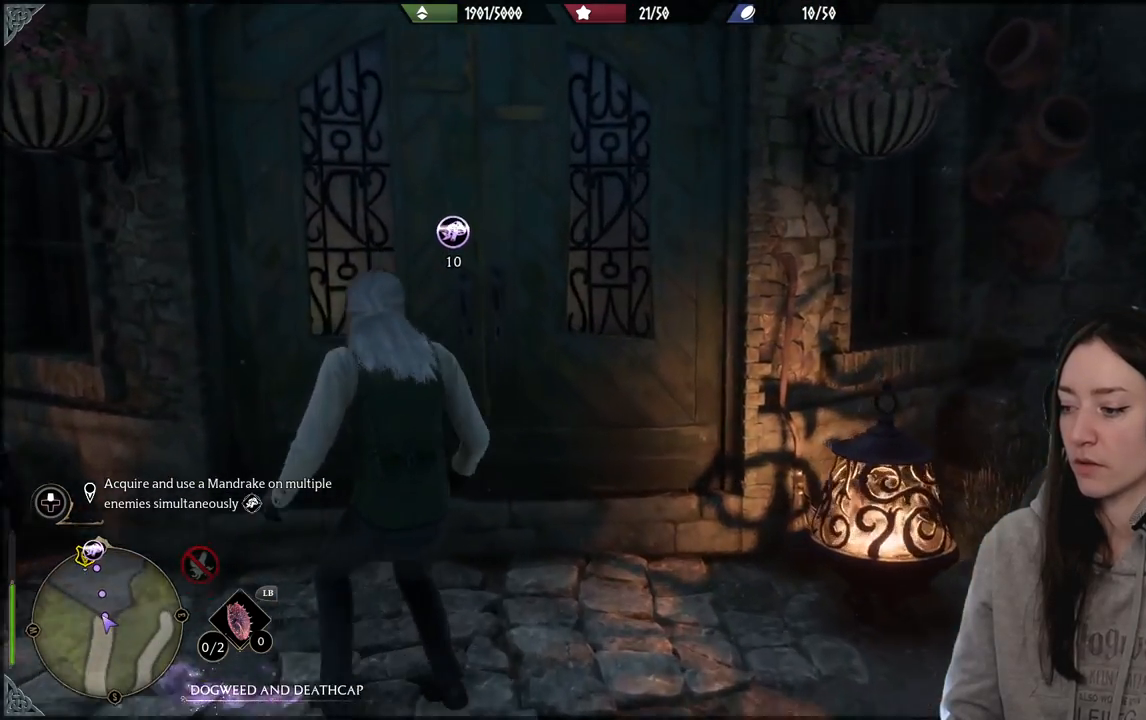
{"buttons": [], "left_stick": "center", "right_stick": "center", "events": []}
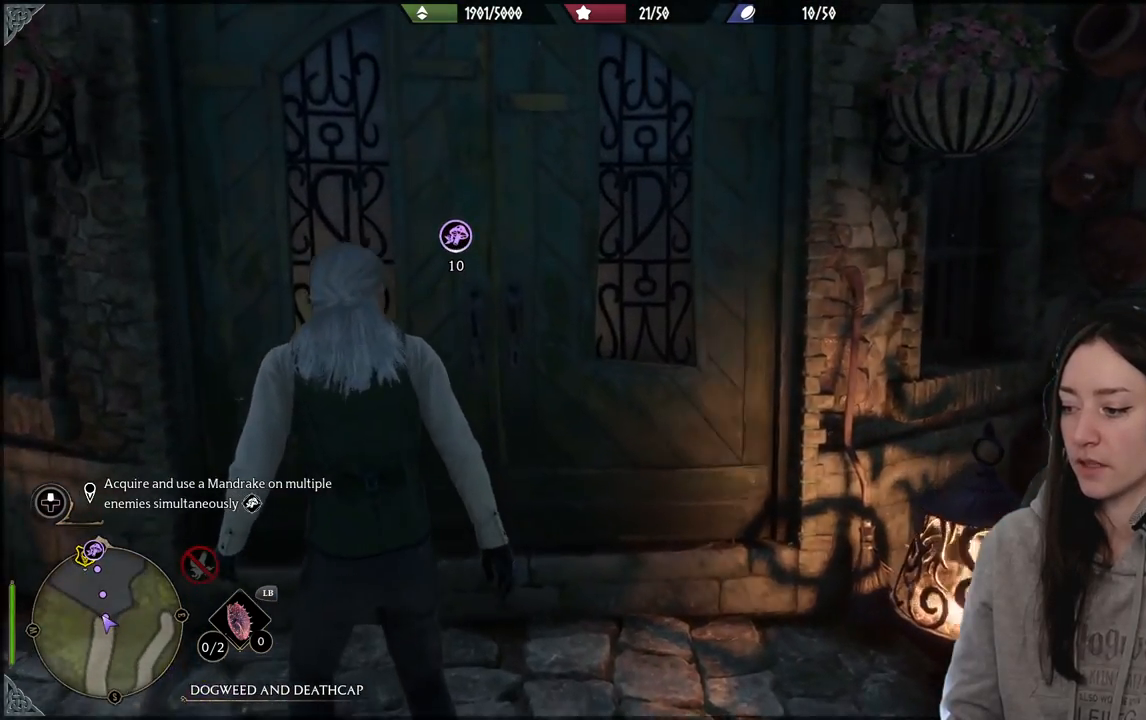
{"buttons": [], "left_stick": "center", "right_stick": "center", "events": []}
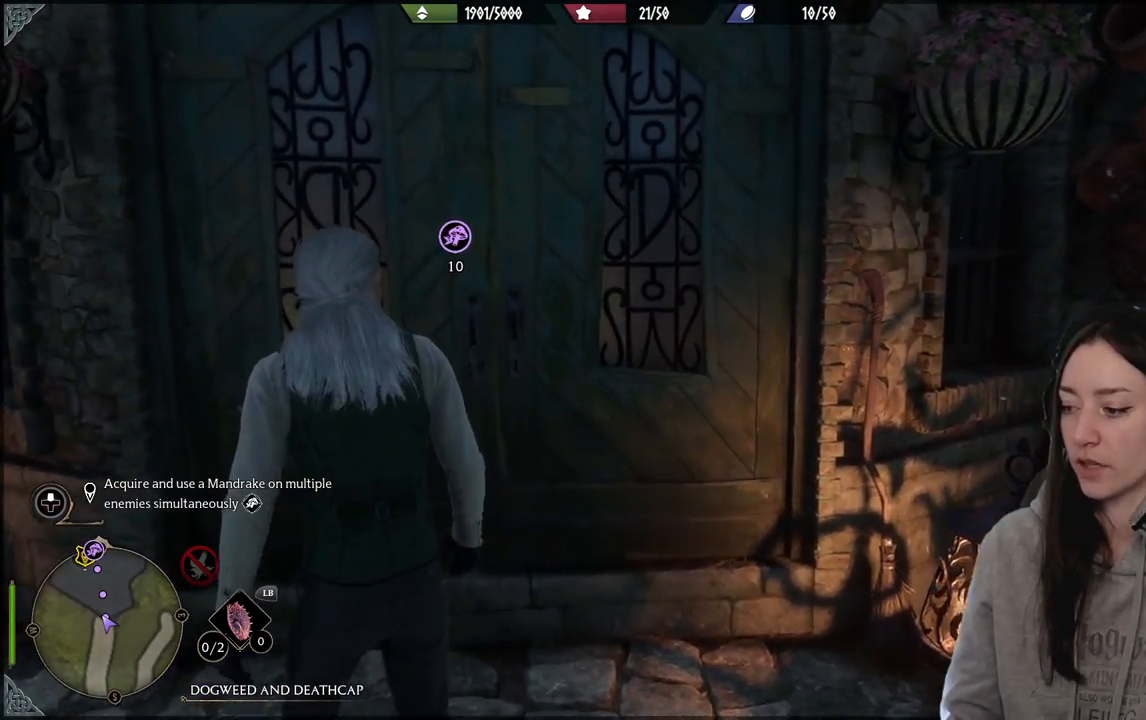
{"buttons": [], "left_stick": "up", "right_stick": "center", "events": [[400, "left_stick", "up"]]}
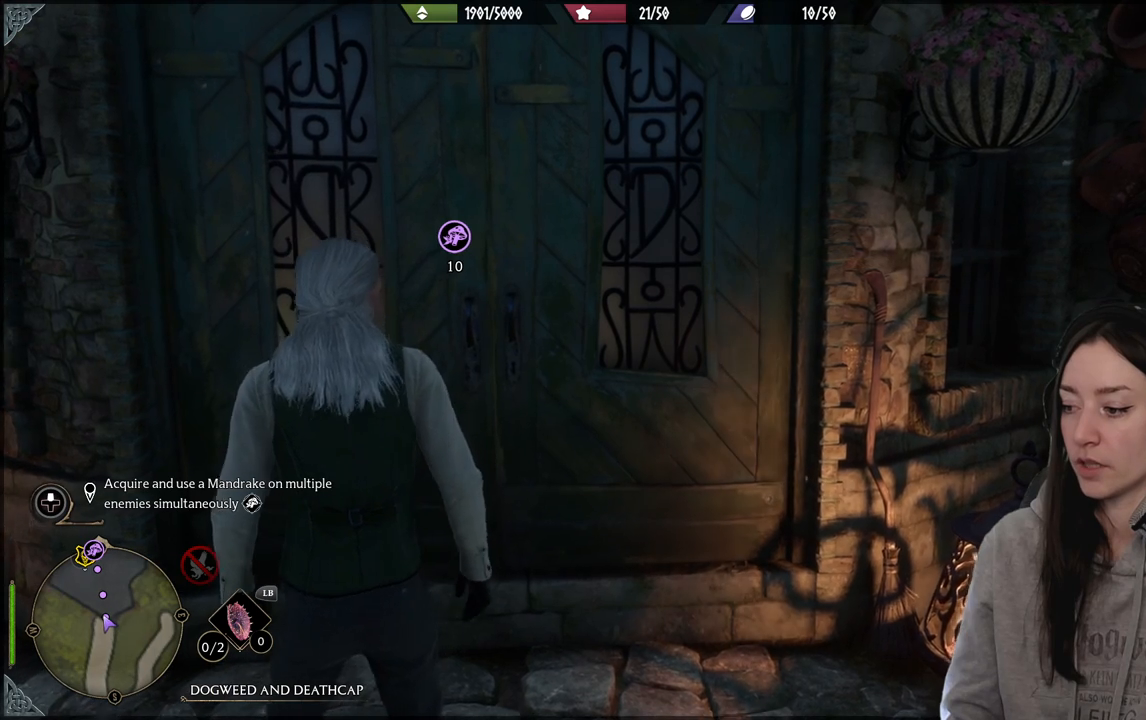
{"buttons": [], "left_stick": "center", "right_stick": "center", "events": [[100, "left_stick", "center"]]}
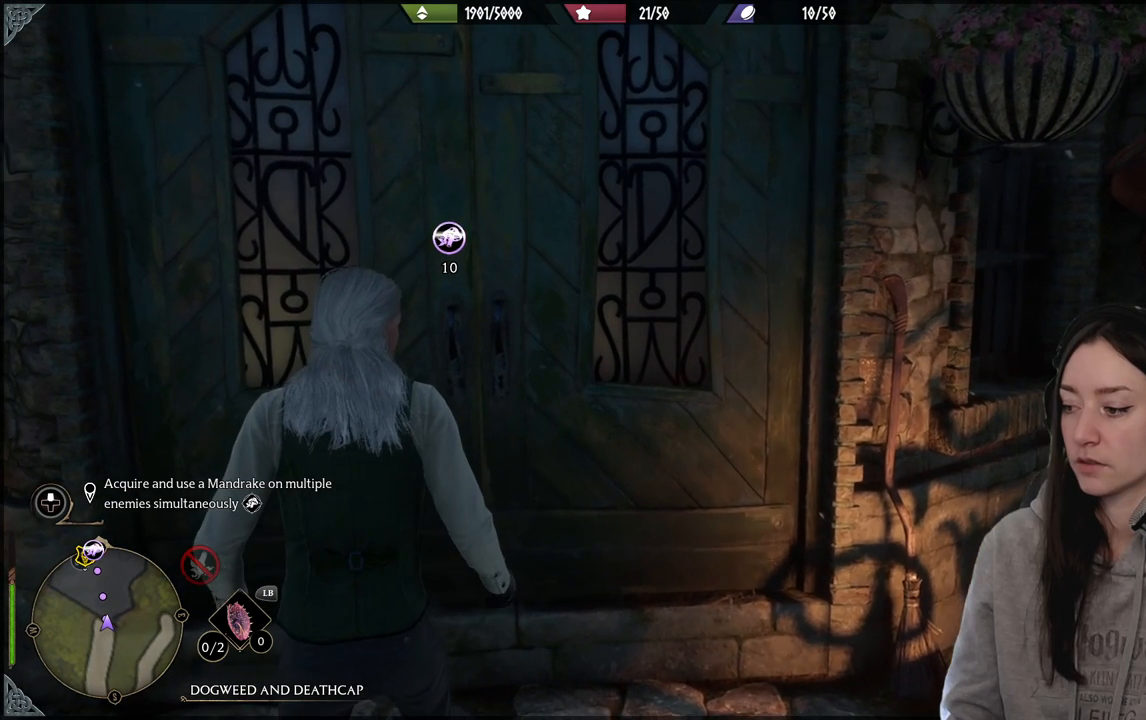
{"buttons": [], "left_stick": "center", "right_stick": "center", "events": []}
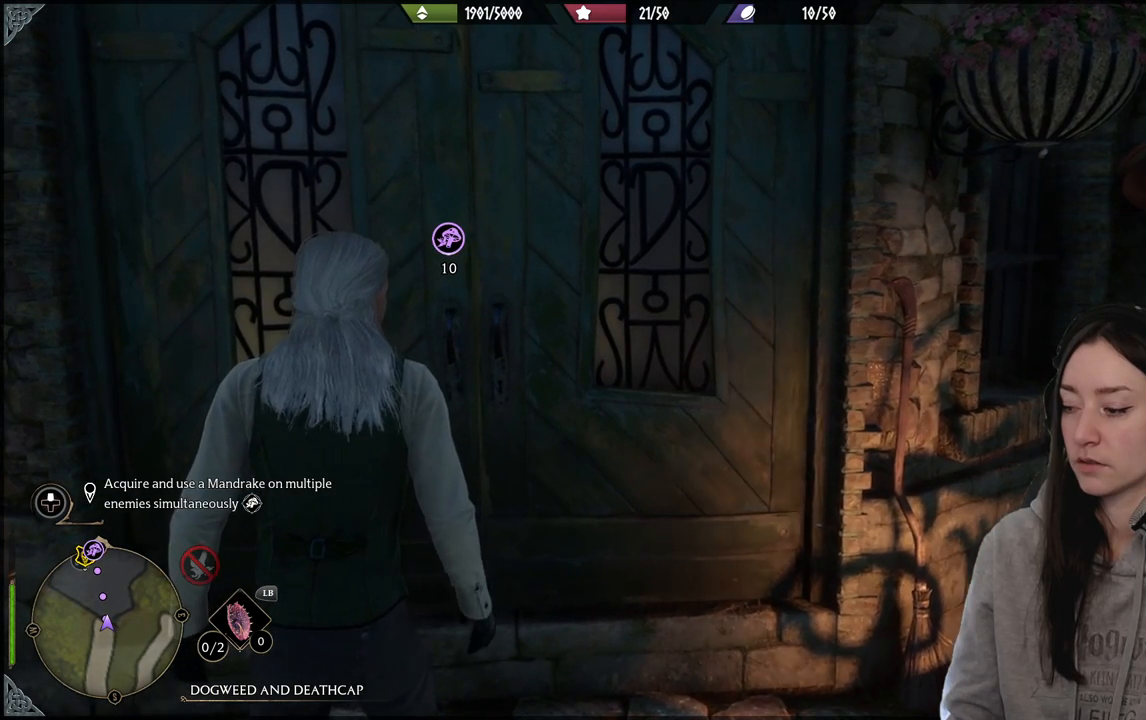
{"buttons": [], "left_stick": "center", "right_stick": "center", "events": []}
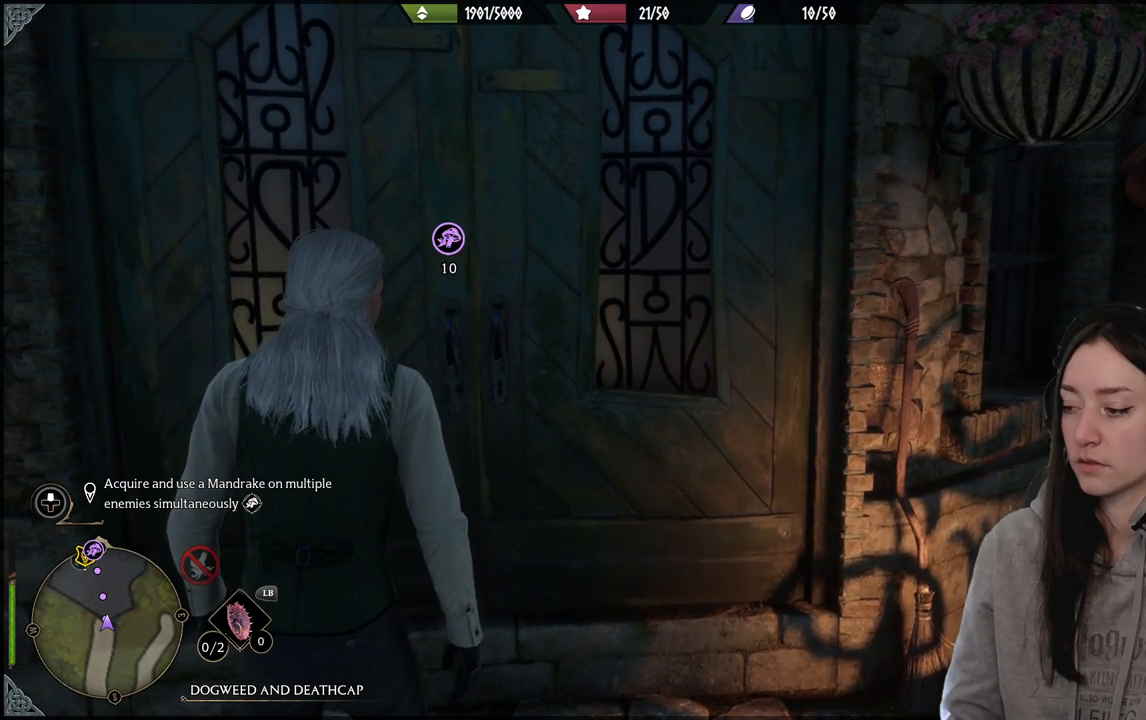
{"buttons": [], "left_stick": "center", "right_stick": "center", "events": []}
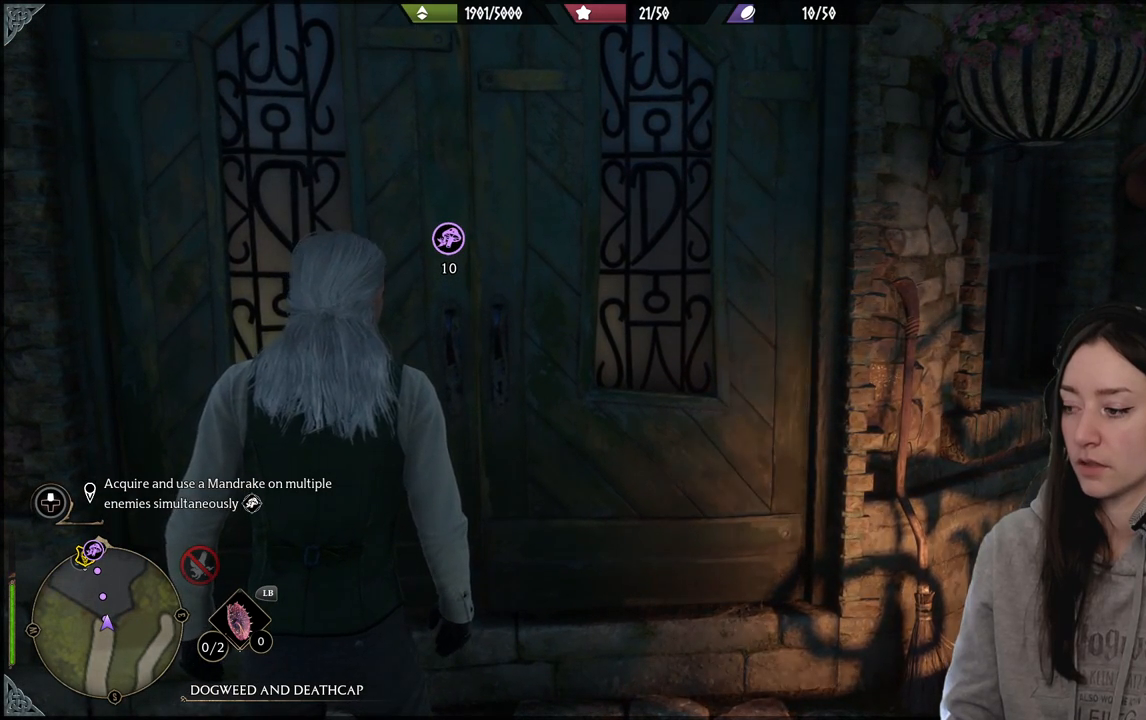
{"buttons": [], "left_stick": "center", "right_stick": "center", "events": []}
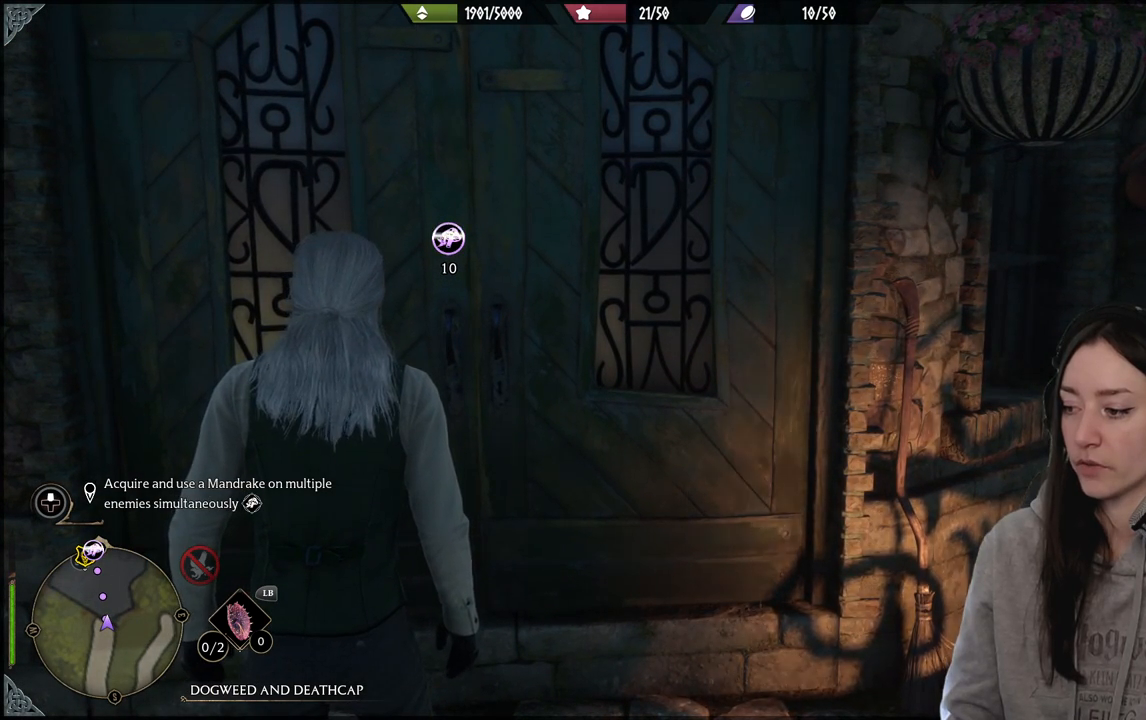
{"buttons": [], "left_stick": "center", "right_stick": "center", "events": []}
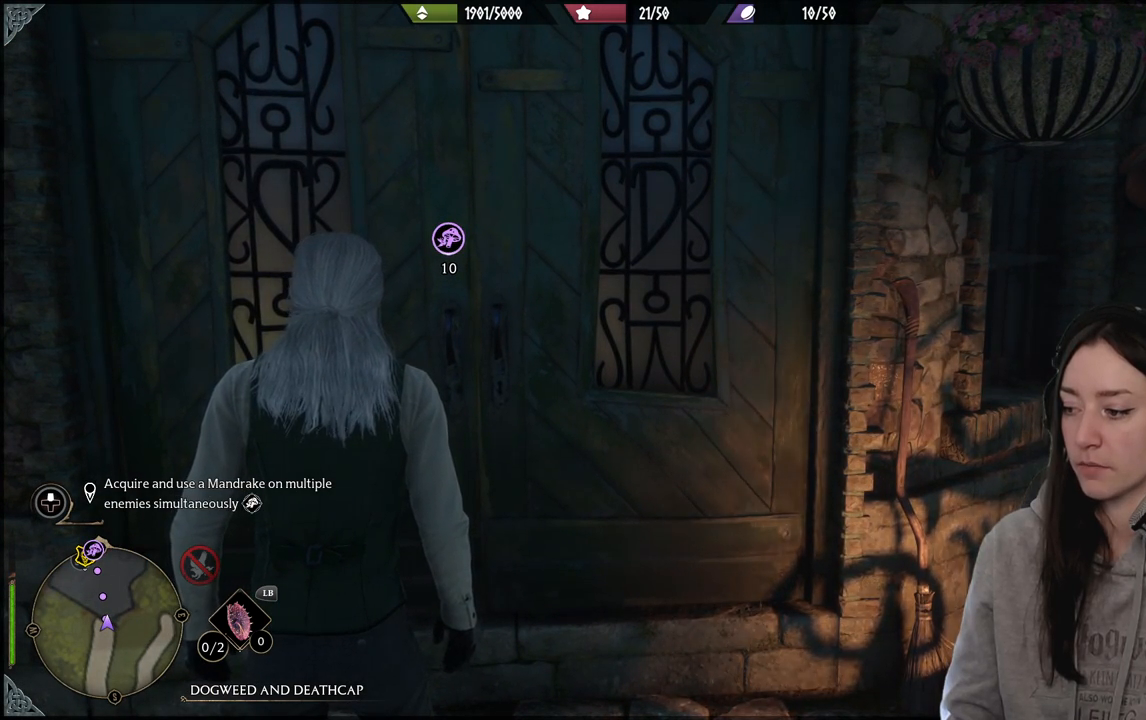
{"buttons": [], "left_stick": "center", "right_stick": "center", "events": []}
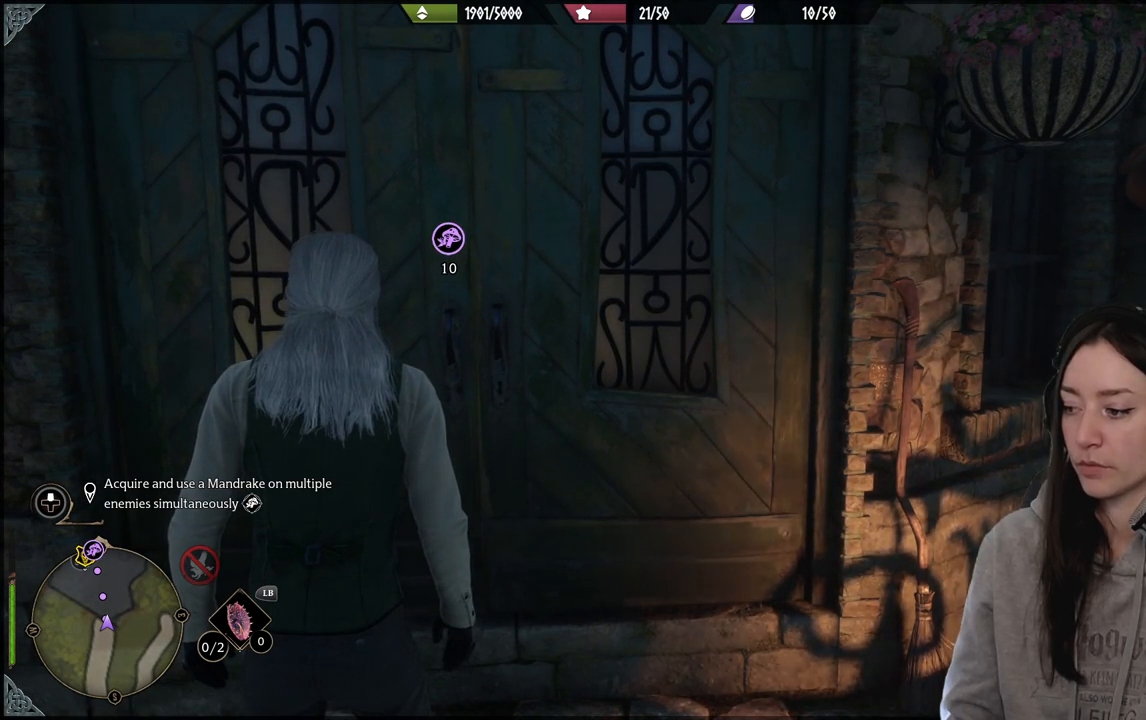
{"buttons": [], "left_stick": "up", "right_stick": "center", "events": [[417, "left_stick", "up"]]}
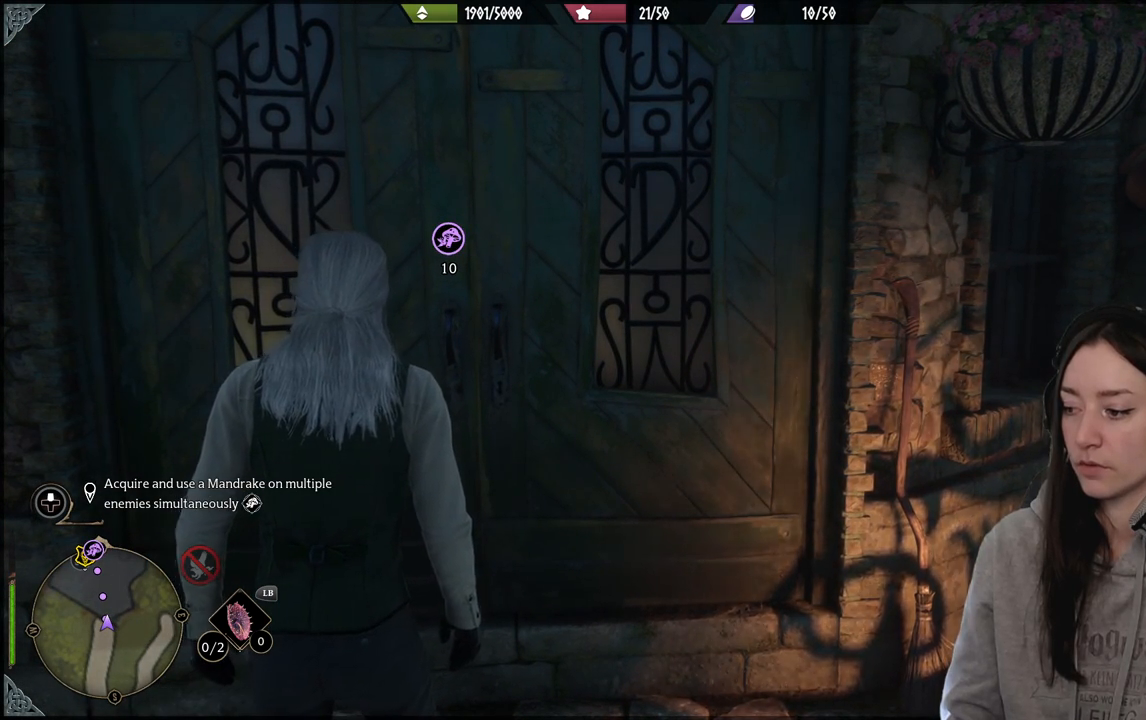
{"buttons": [], "left_stick": "up", "right_stick": "center", "events": [[167, "right_stick", "up-right"], [450, "right_stick", "center"]]}
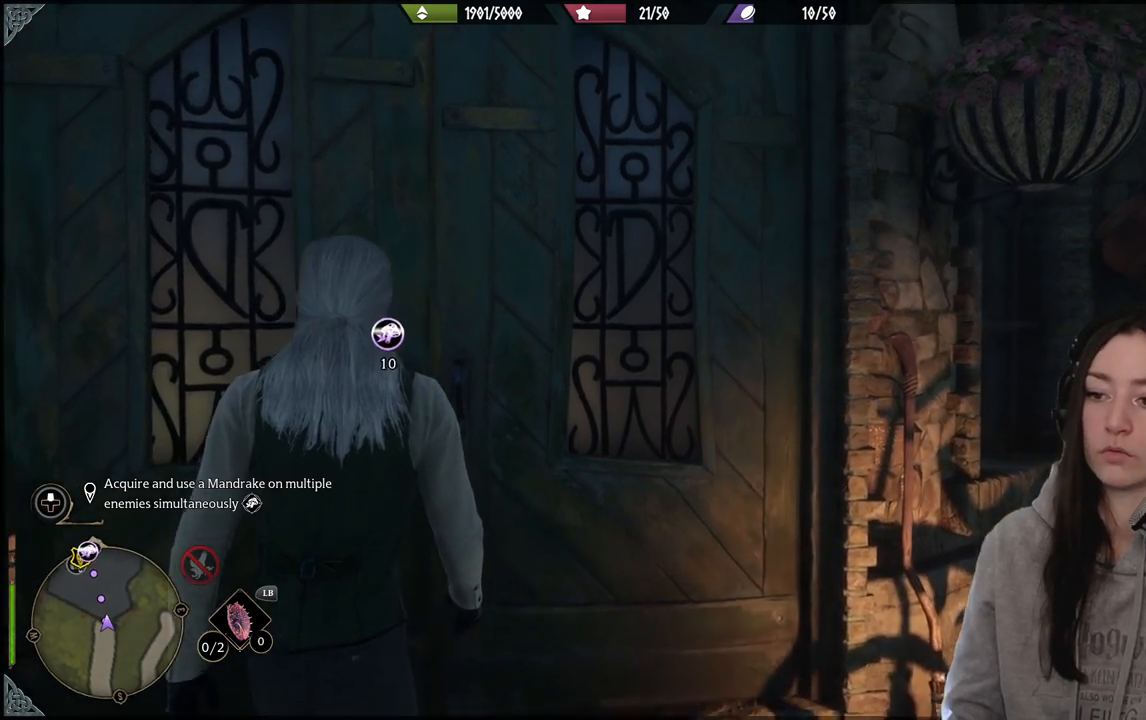
{"buttons": [], "left_stick": "up", "right_stick": "center", "events": [[50, "left_stick", "up-left"], [117, "right_stick", "down-left"], [467, "left_stick", "up"], [483, "right_stick", "center"]]}
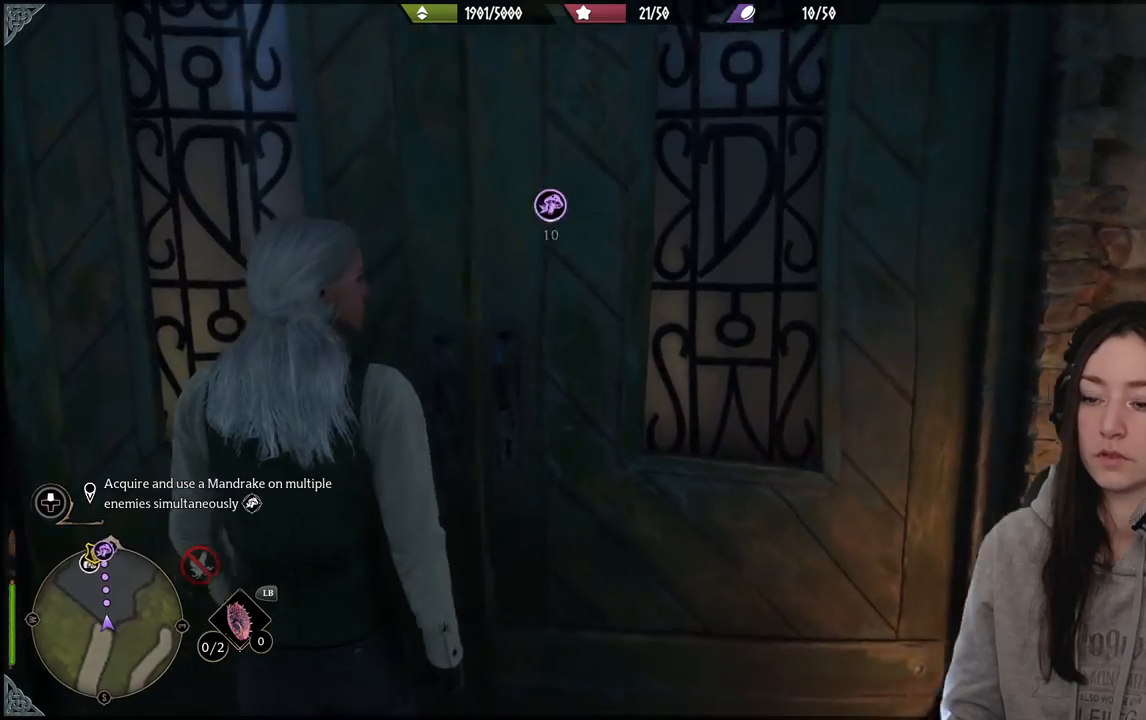
{"buttons": [], "left_stick": "up", "right_stick": "center", "events": [[217, "right_stick", "up-right"], [383, "right_stick", "center"]]}
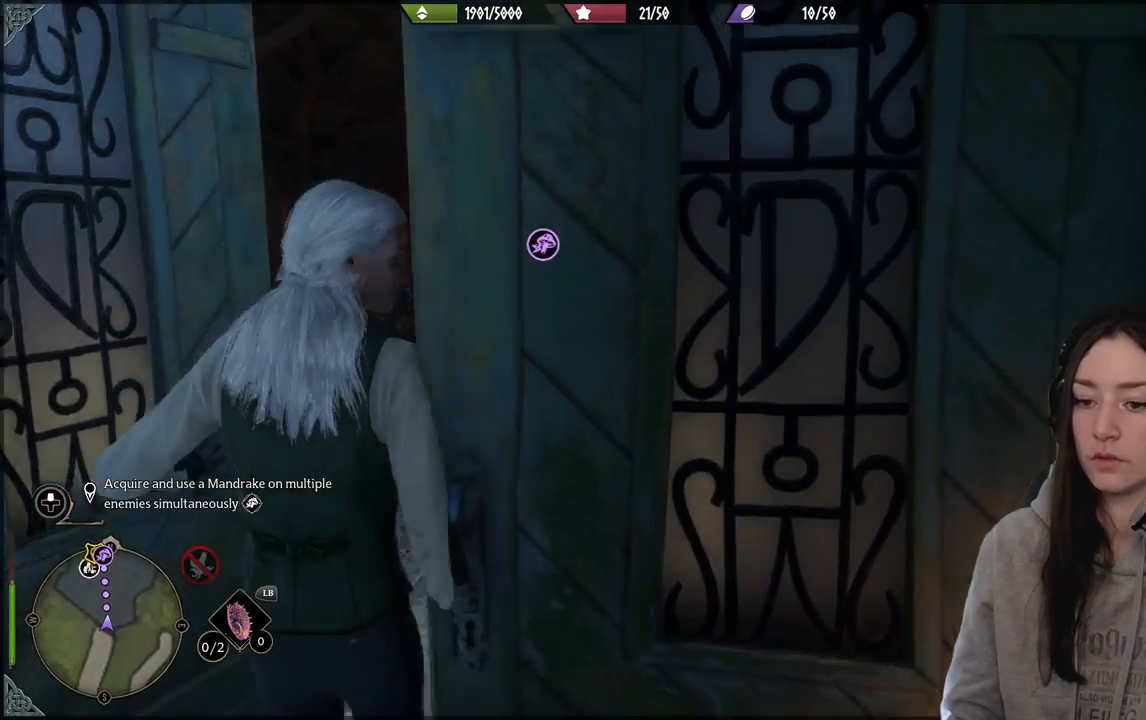
{"buttons": [], "left_stick": "up", "right_stick": "down", "events": [[500, "right_stick", "down"]]}
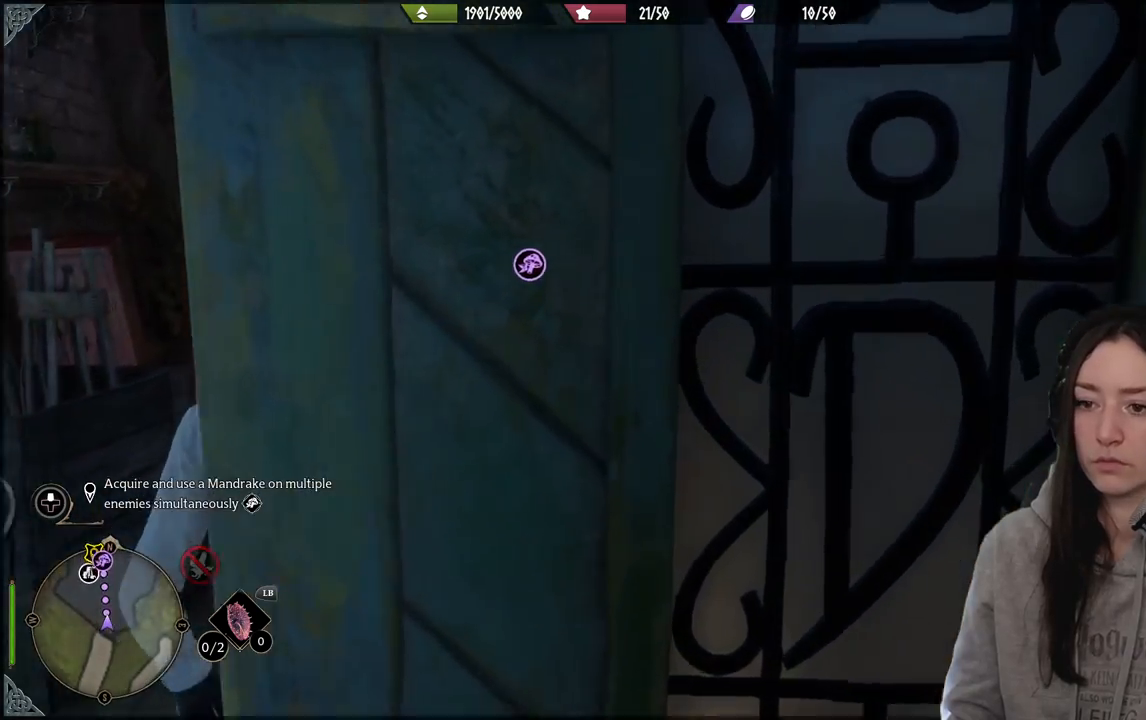
{"buttons": [], "left_stick": "up", "right_stick": "center", "events": [[67, "right_stick", "down-left"], [217, "right_stick", "center"]]}
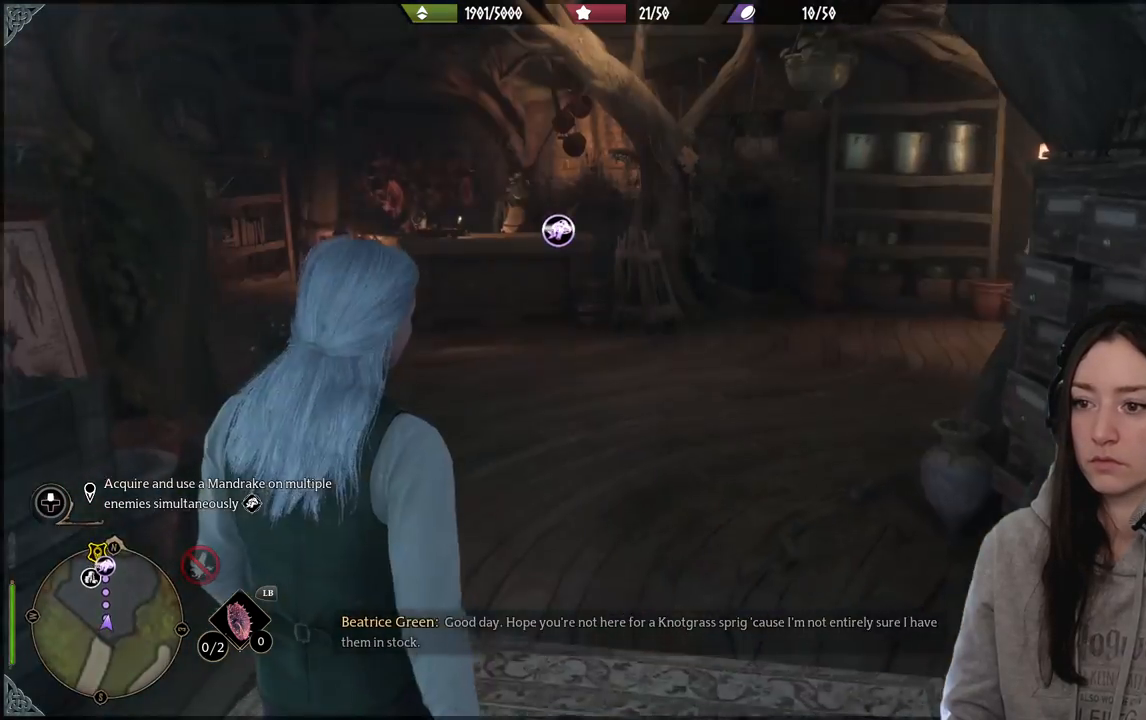
{"buttons": [], "left_stick": "up", "right_stick": "center", "events": []}
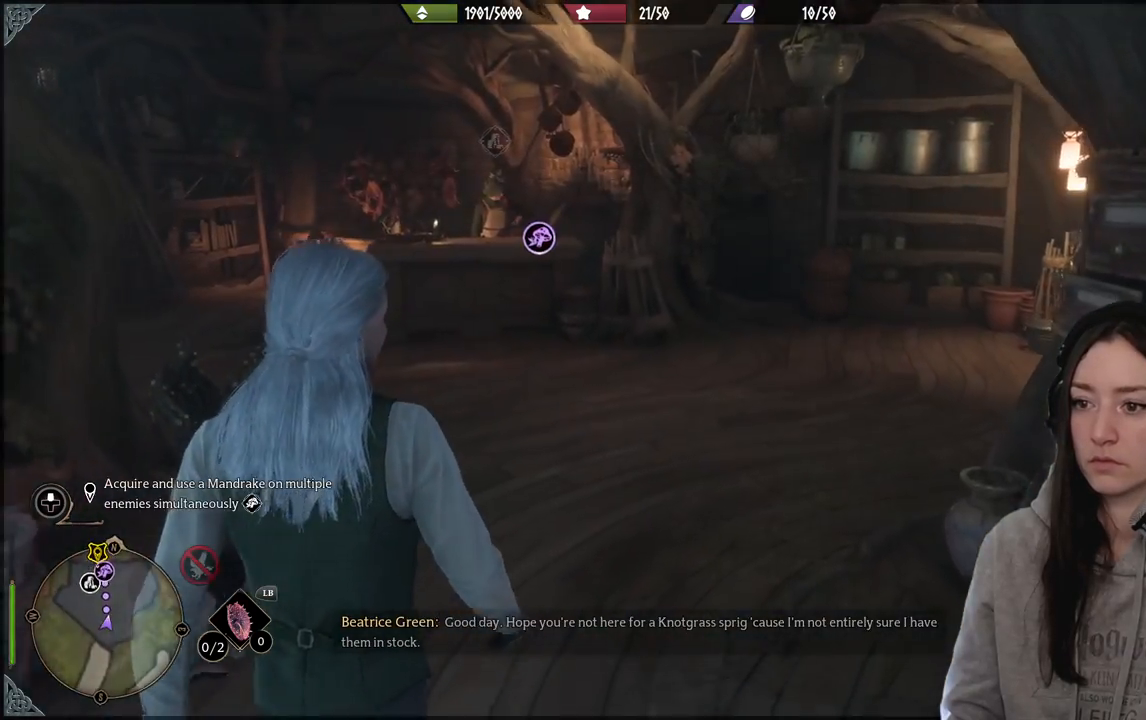
{"buttons": [], "left_stick": "up", "right_stick": "left", "events": [[183, "right_stick", "left"]]}
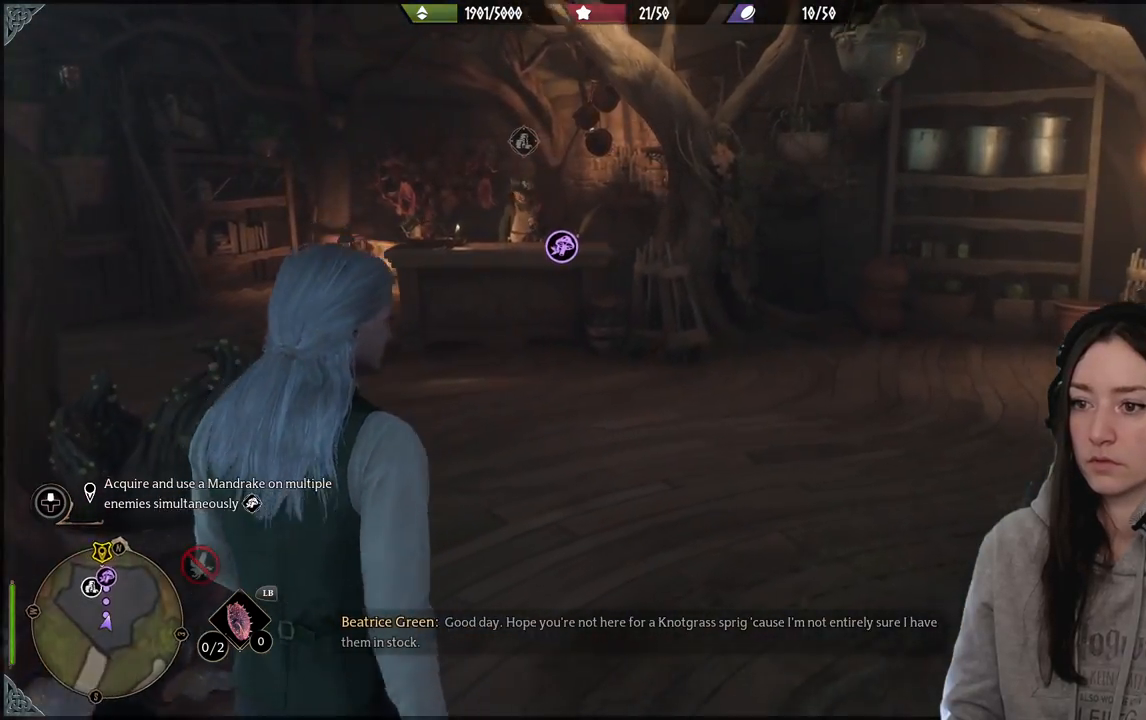
{"buttons": [], "left_stick": "up", "right_stick": "center", "events": [[433, "right_stick", "center"]]}
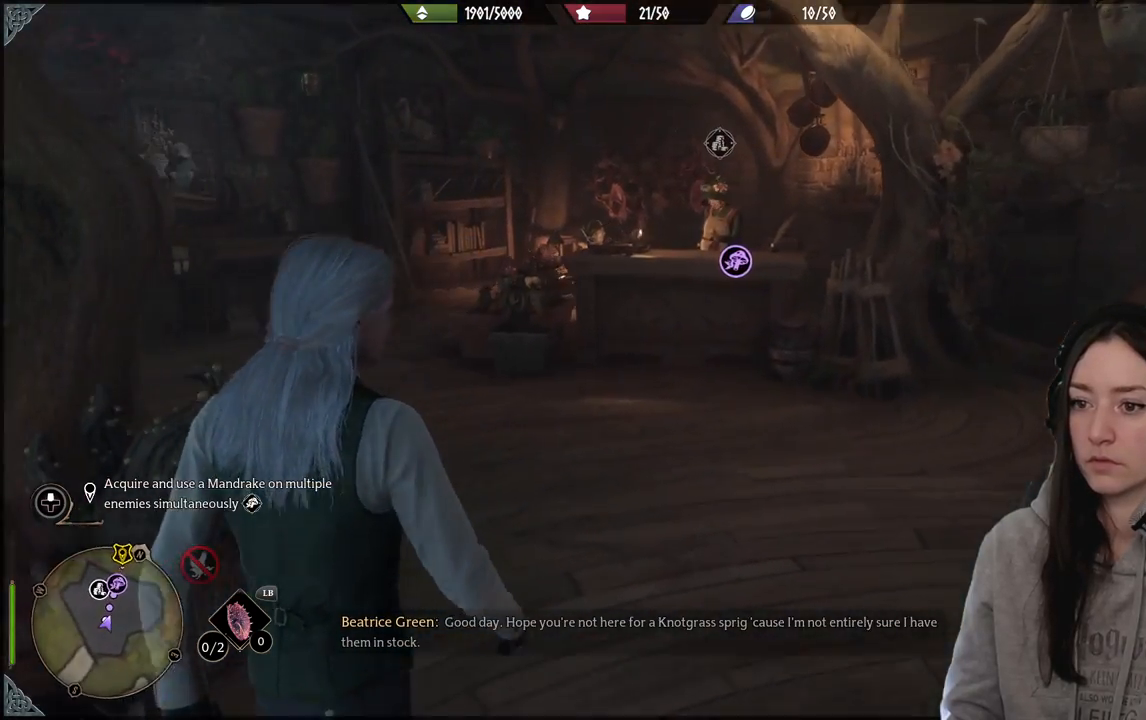
{"buttons": [], "left_stick": "up", "right_stick": "center", "events": []}
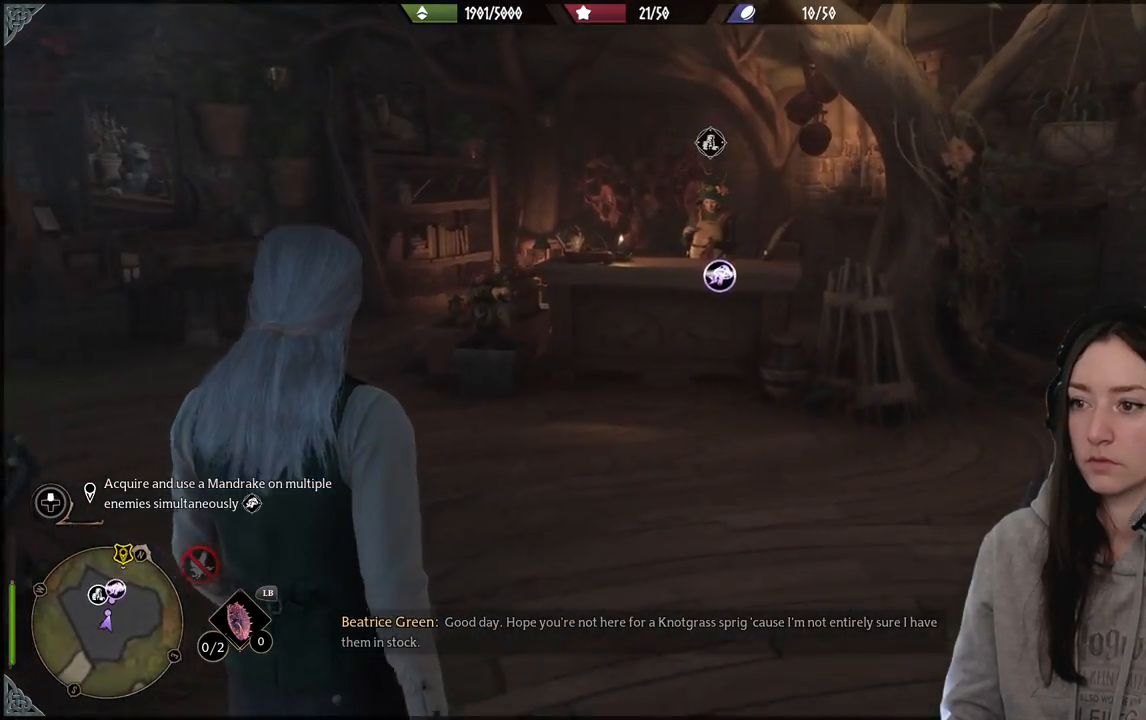
{"buttons": [], "left_stick": "up", "right_stick": "left", "events": [[217, "right_stick", "left"]]}
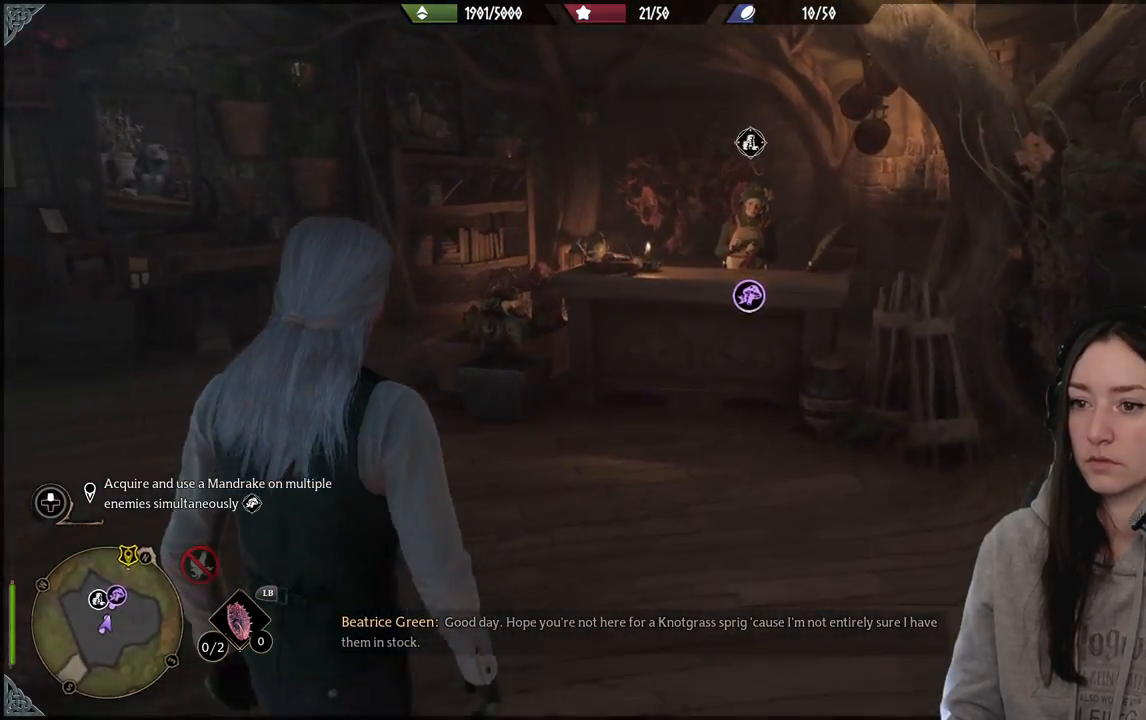
{"buttons": [], "left_stick": "up-right", "right_stick": "center", "events": [[33, "left_stick", "up-right"], [400, "right_stick", "center"]]}
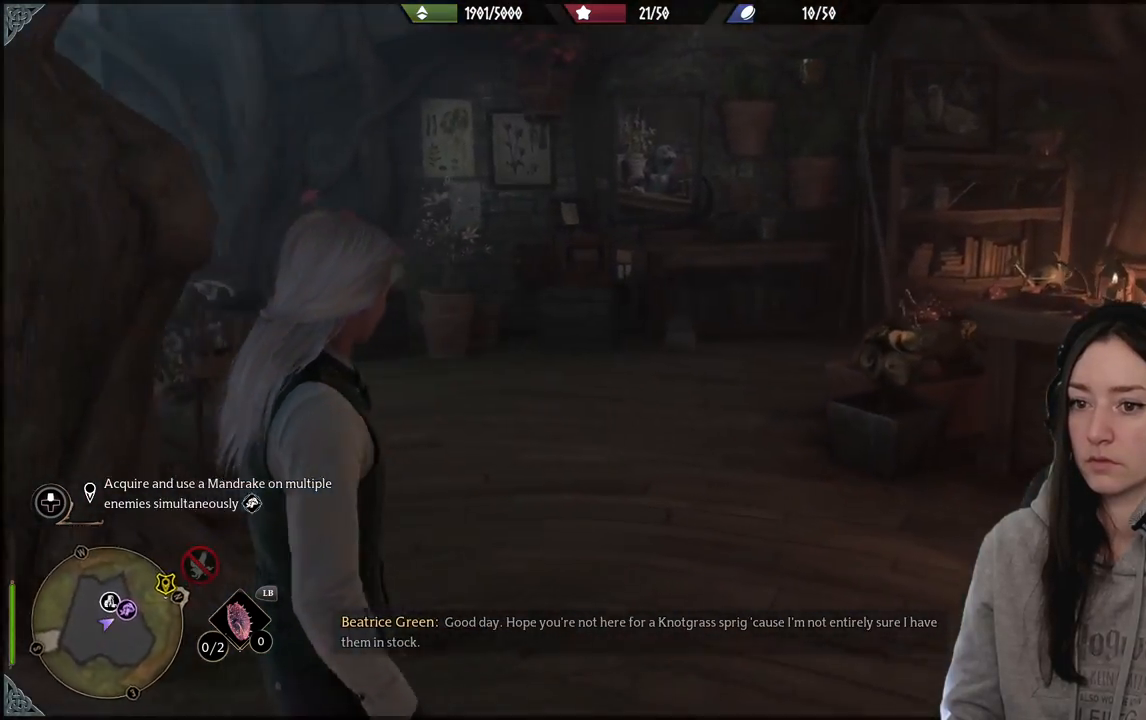
{"buttons": [], "left_stick": "up-right", "right_stick": "center", "events": []}
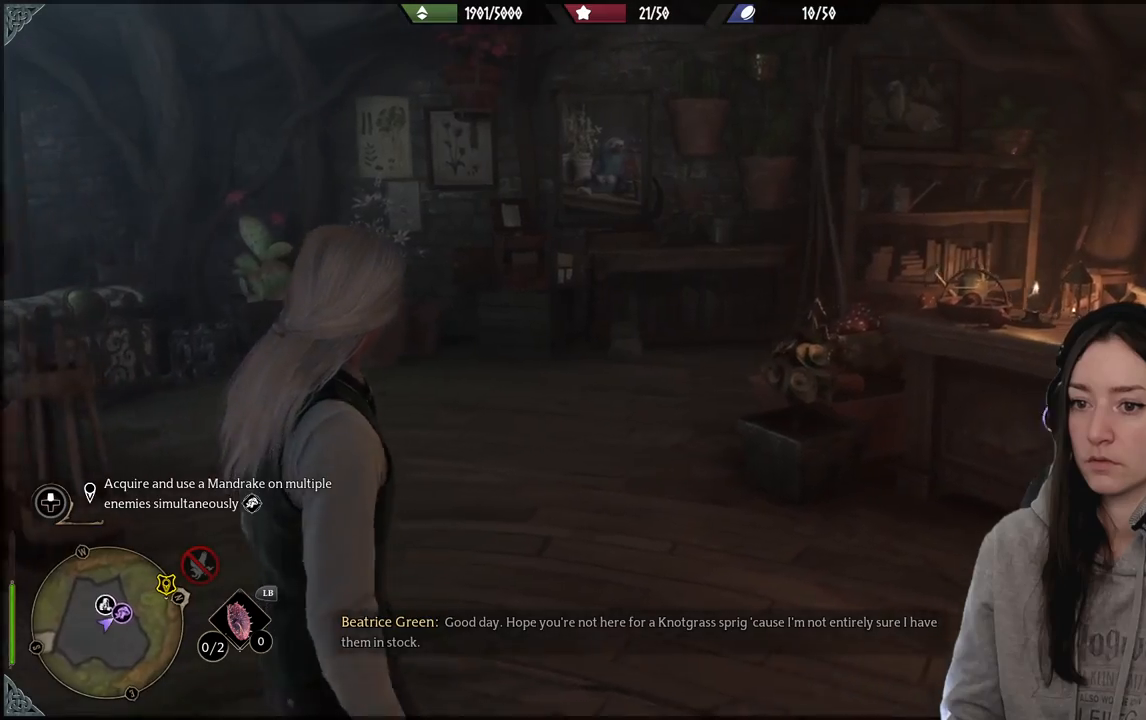
{"buttons": [], "left_stick": "up-right", "right_stick": "right", "events": [[200, "right_stick", "right"]]}
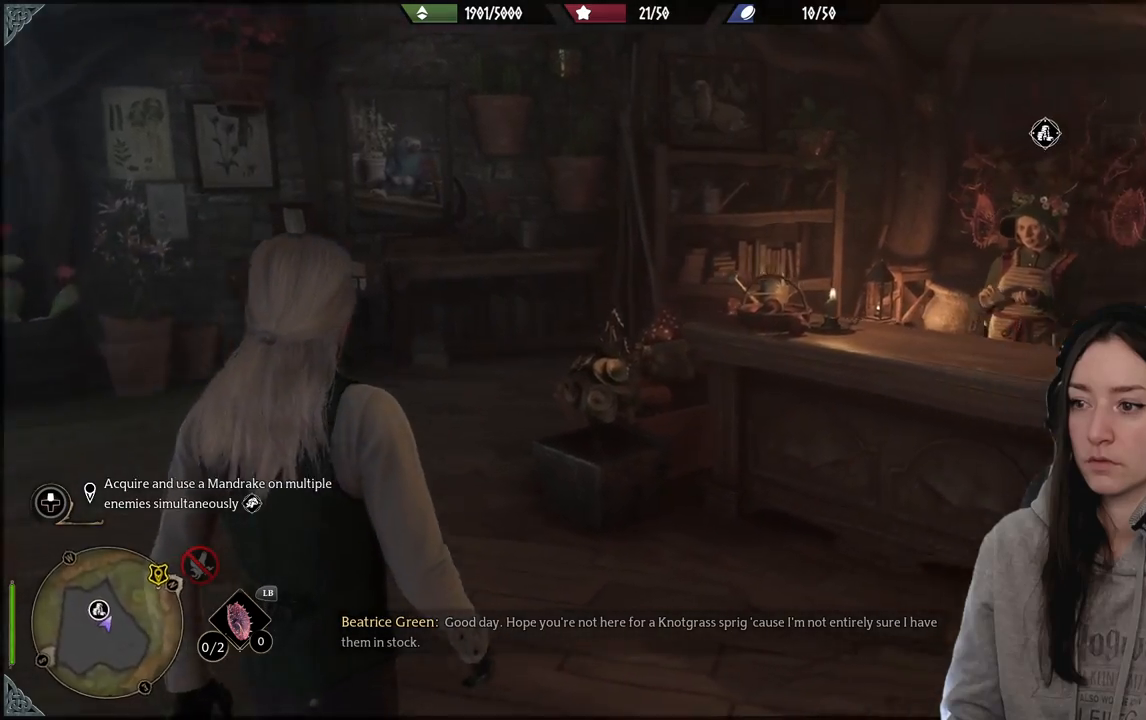
{"buttons": [], "left_stick": "up", "right_stick": "right", "events": [[267, "left_stick", "up"]]}
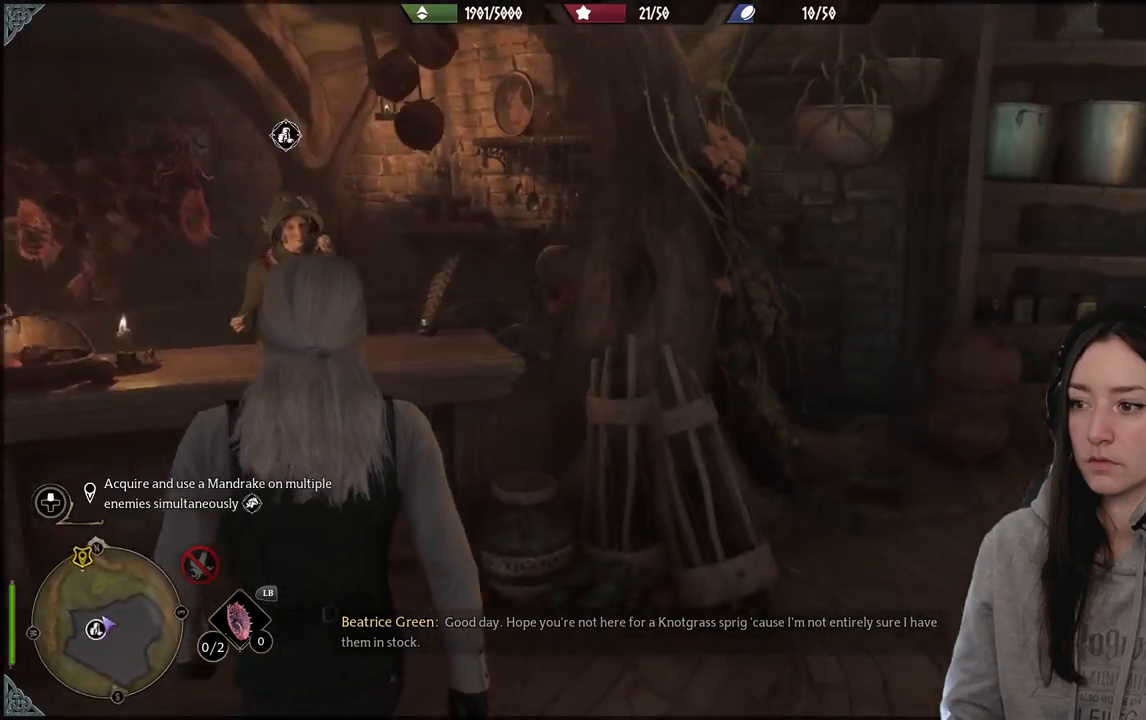
{"buttons": [], "left_stick": "down-left", "right_stick": "down-left", "events": [[67, "right_stick", "center"], [117, "left_stick", "up-left"], [367, "left_stick", "down-left"], [367, "right_stick", "down-left"]]}
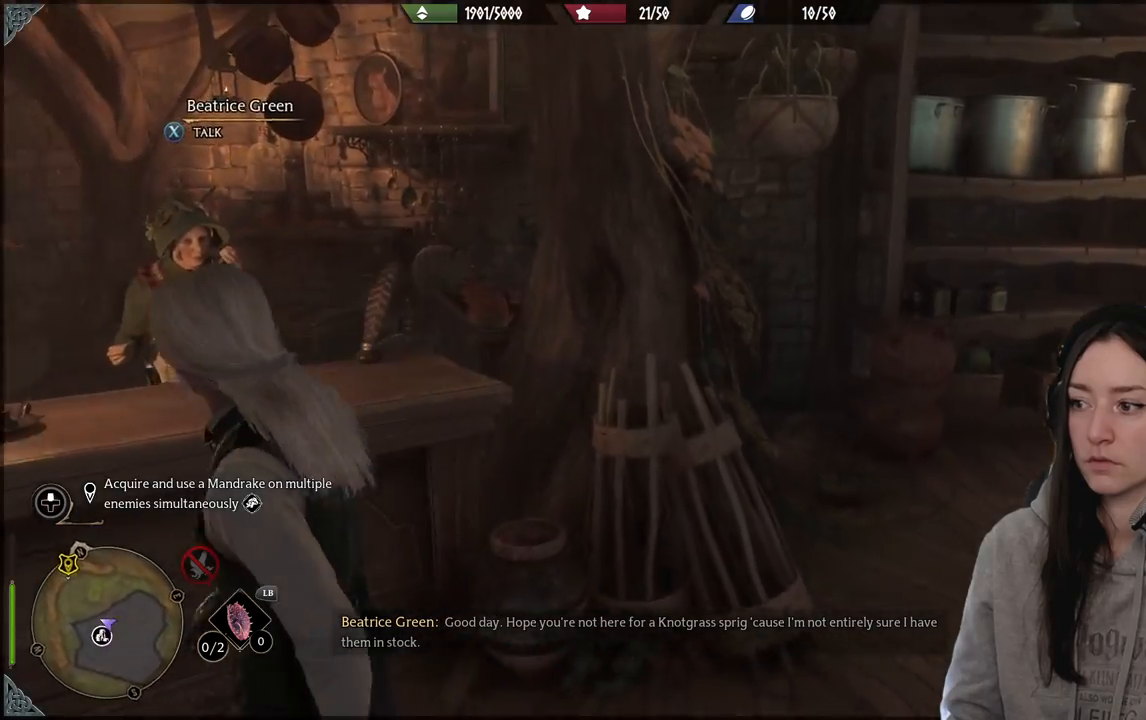
{"buttons": [], "left_stick": "left", "right_stick": "down-left", "events": [[367, "left_stick", "left"]]}
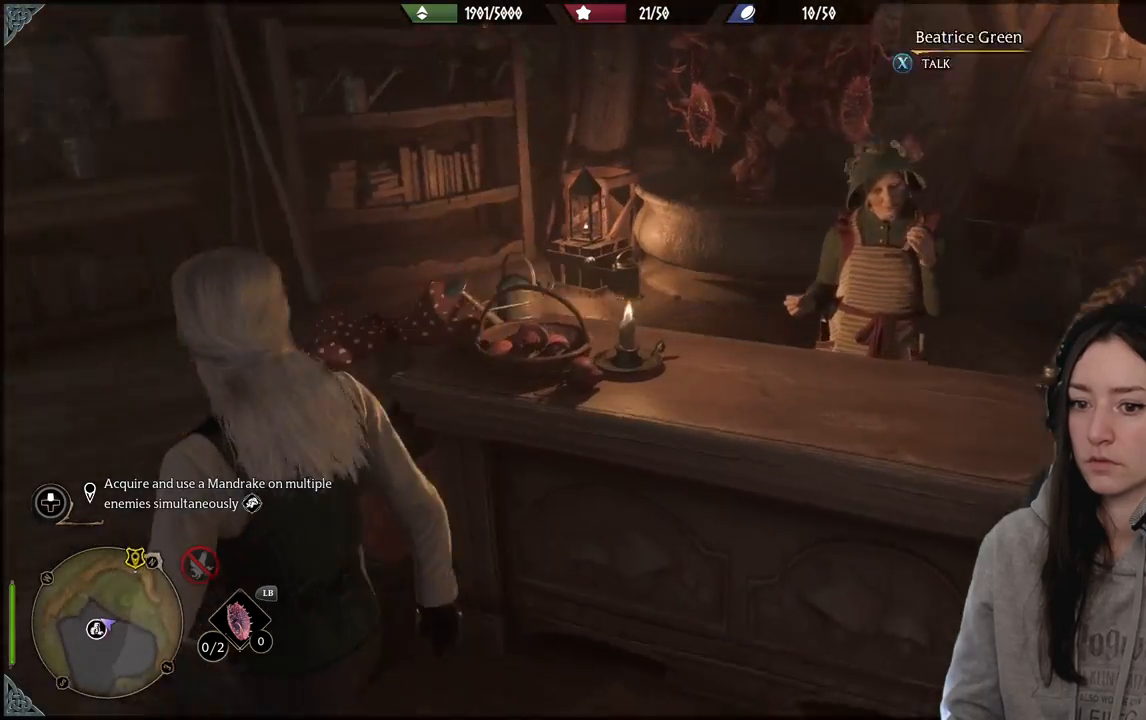
{"buttons": [], "left_stick": "down-right", "right_stick": "up-right", "events": [[50, "right_stick", "center"], [317, "left_stick", "down-left"], [417, "right_stick", "up-right"], [500, "left_stick", "down-right"]]}